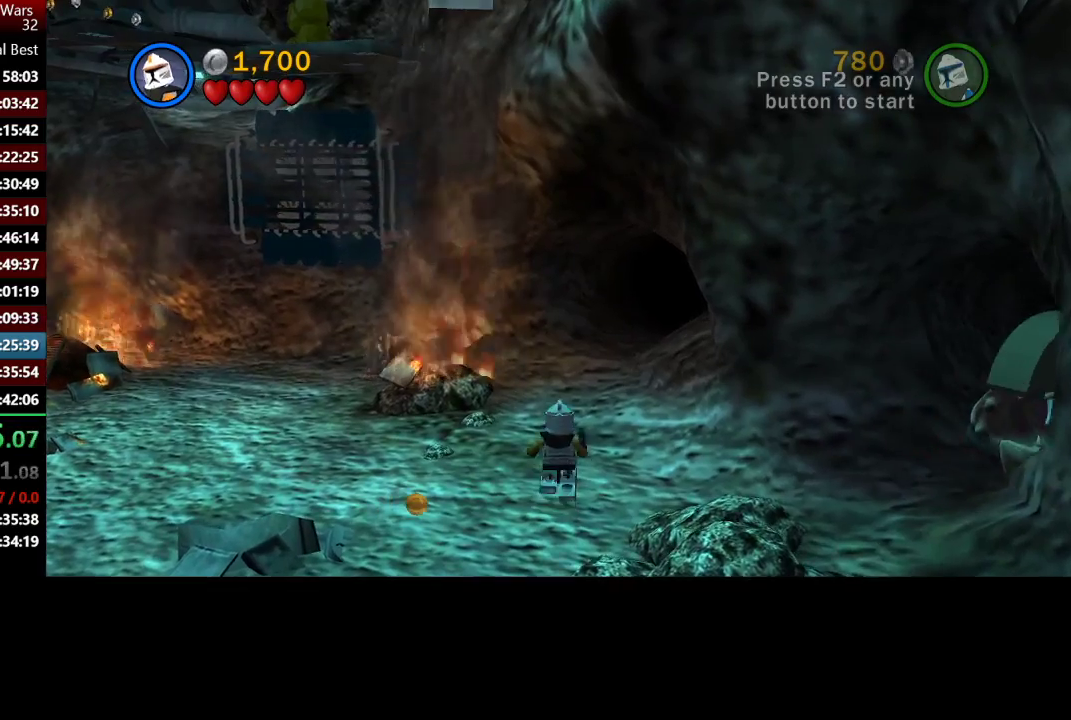
Gameplay with a controller (Xbox layout); each line is a JSON object with the inputs held at the frame after it. "events" lists button and stick changes between this image and that frame as [ms after this image, input, new state], when the widget could be followed in between.
{"buttons": [], "left_stick": "up-right", "right_stick": "center", "events": [[500, "left_stick", "up-right"]]}
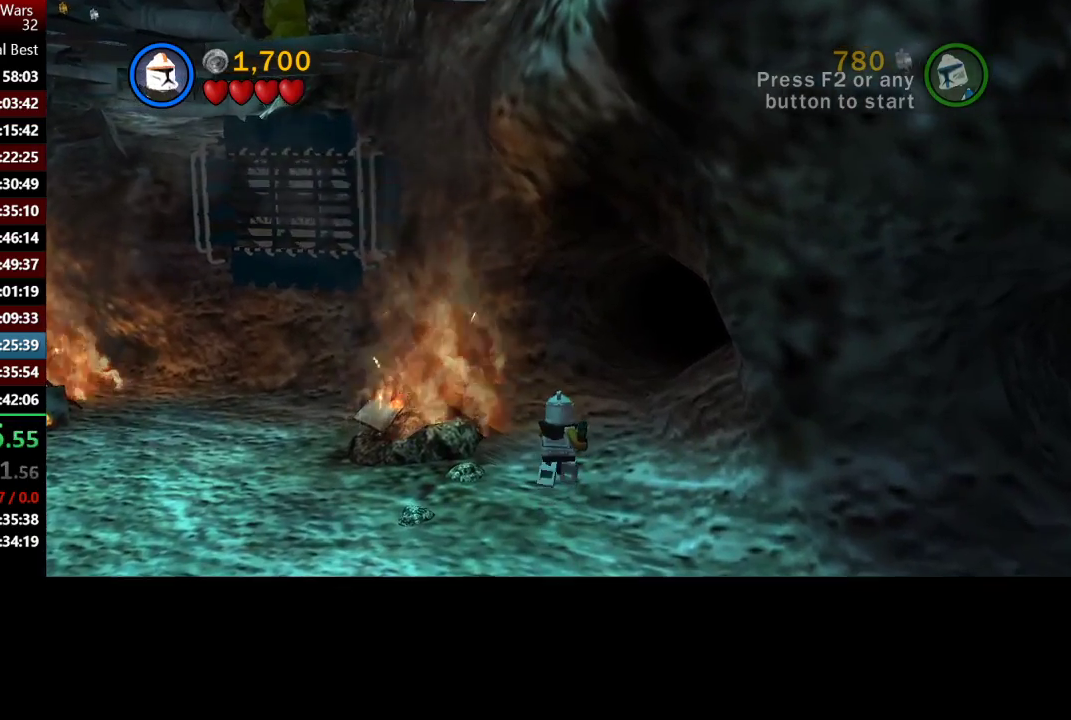
{"buttons": [], "left_stick": "down-left", "right_stick": "center", "events": [[400, "left_stick", "center"], [500, "left_stick", "down-left"]]}
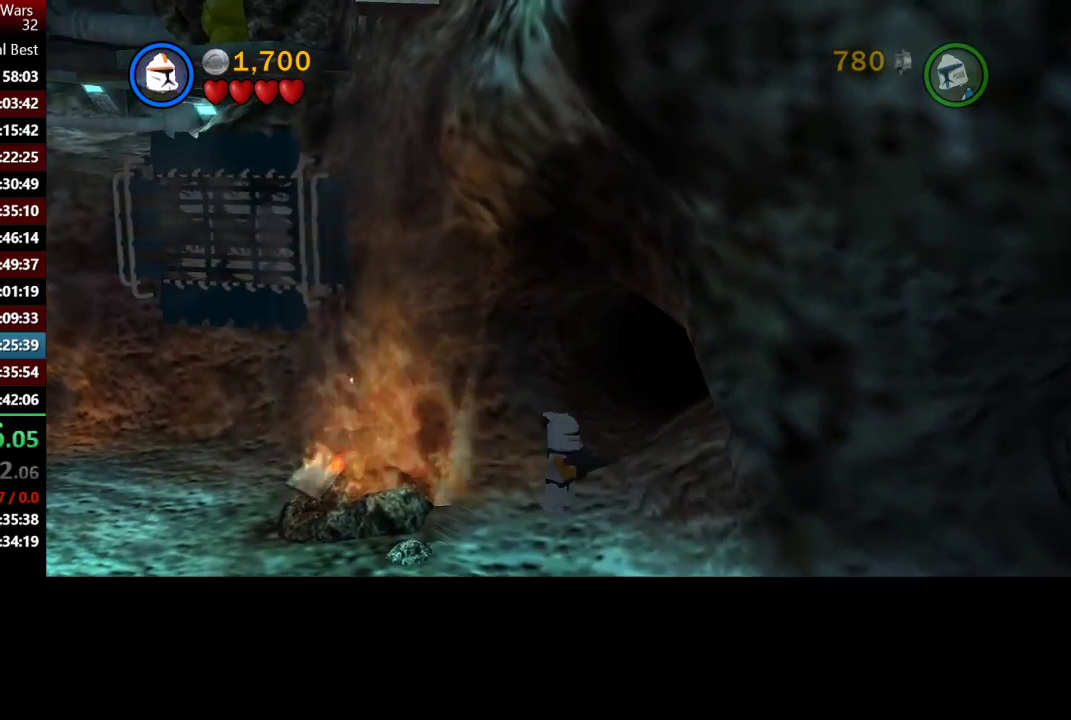
{"buttons": [], "left_stick": "up-right", "right_stick": "center", "events": [[400, "left_stick", "up-right"]]}
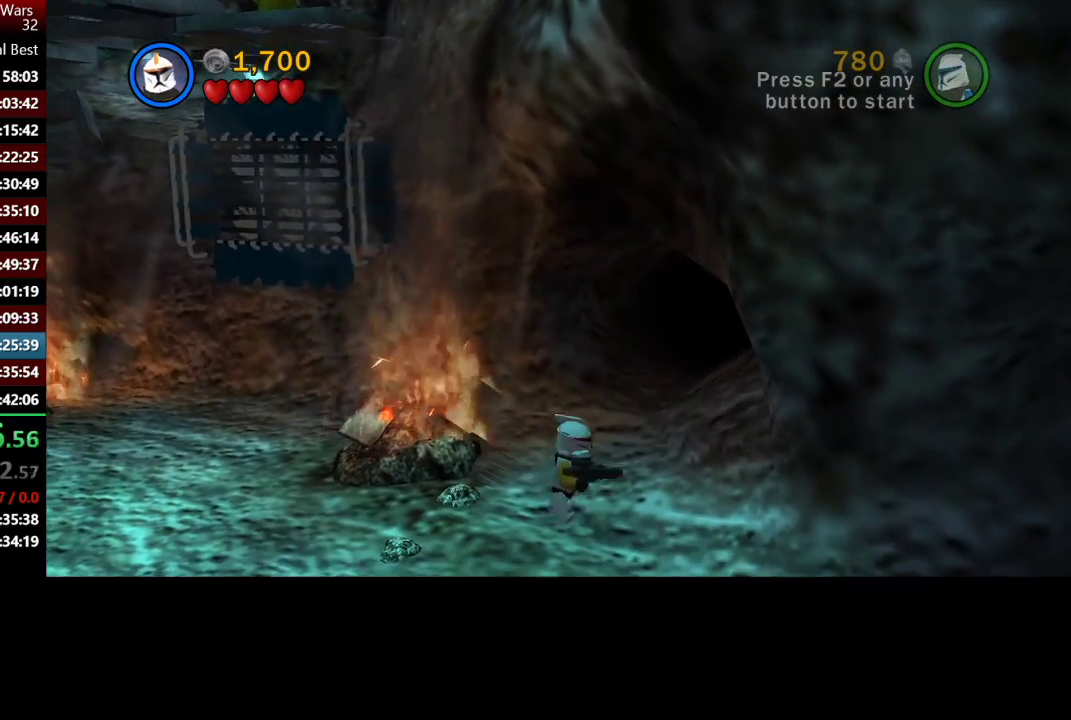
{"buttons": [], "left_stick": "up-right", "right_stick": "center", "events": []}
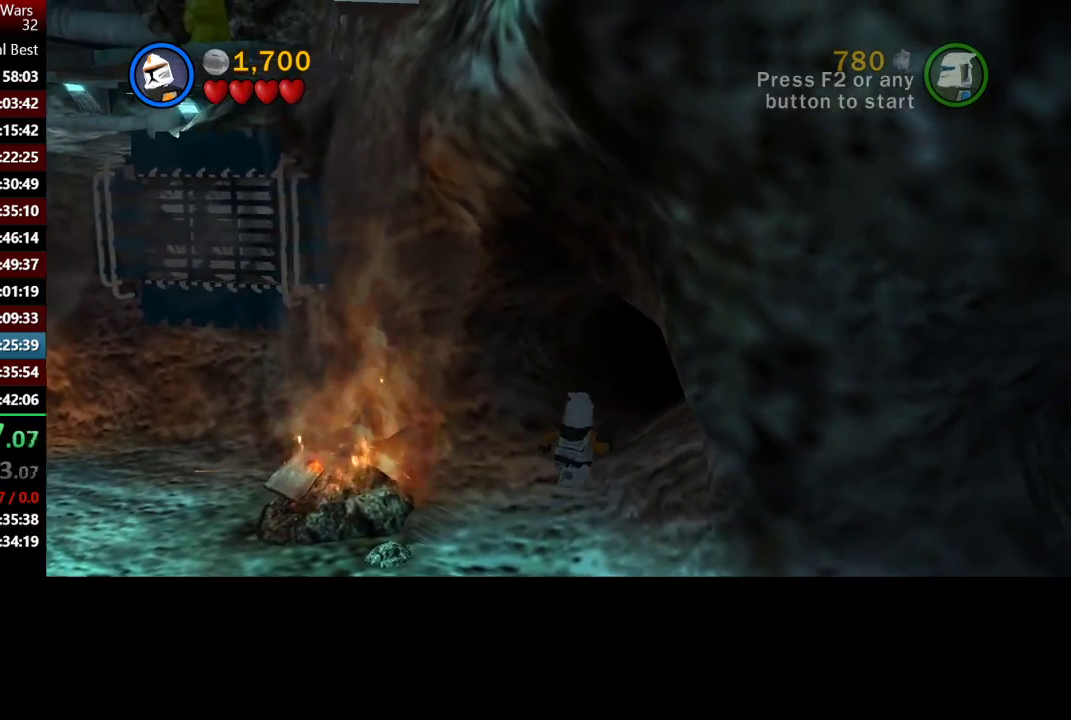
{"buttons": [], "left_stick": "up-right", "right_stick": "center", "events": []}
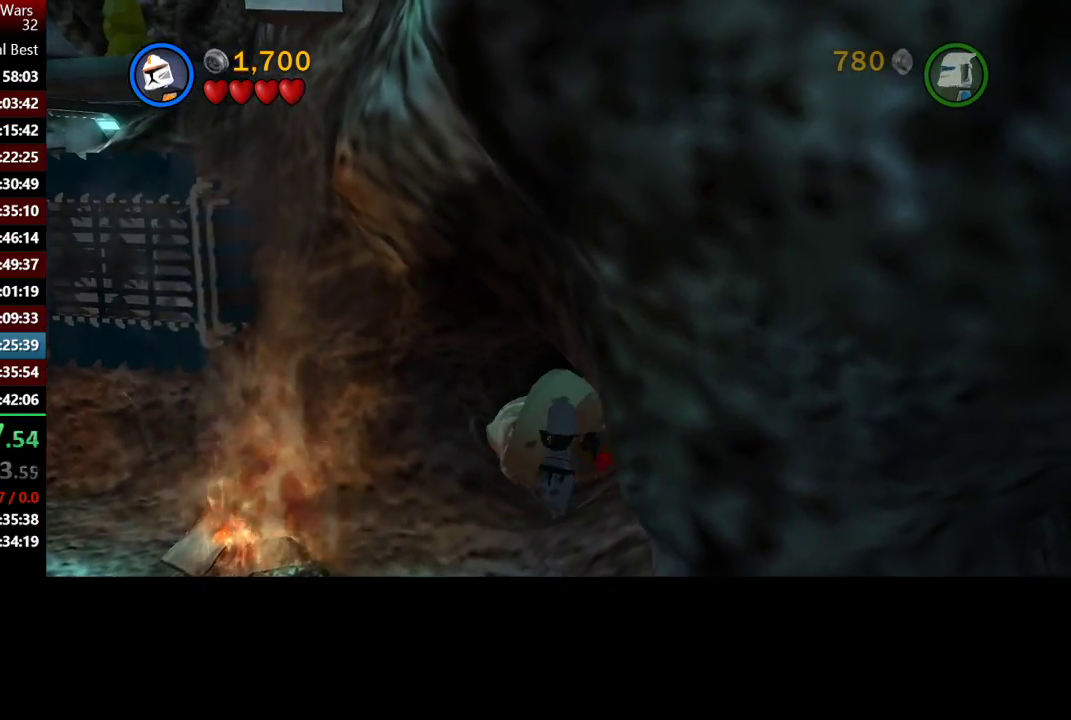
{"buttons": [], "left_stick": "down-left", "right_stick": "center", "events": [[233, "left_stick", "center"], [300, "left_stick", "down"], [417, "left_stick", "down-left"]]}
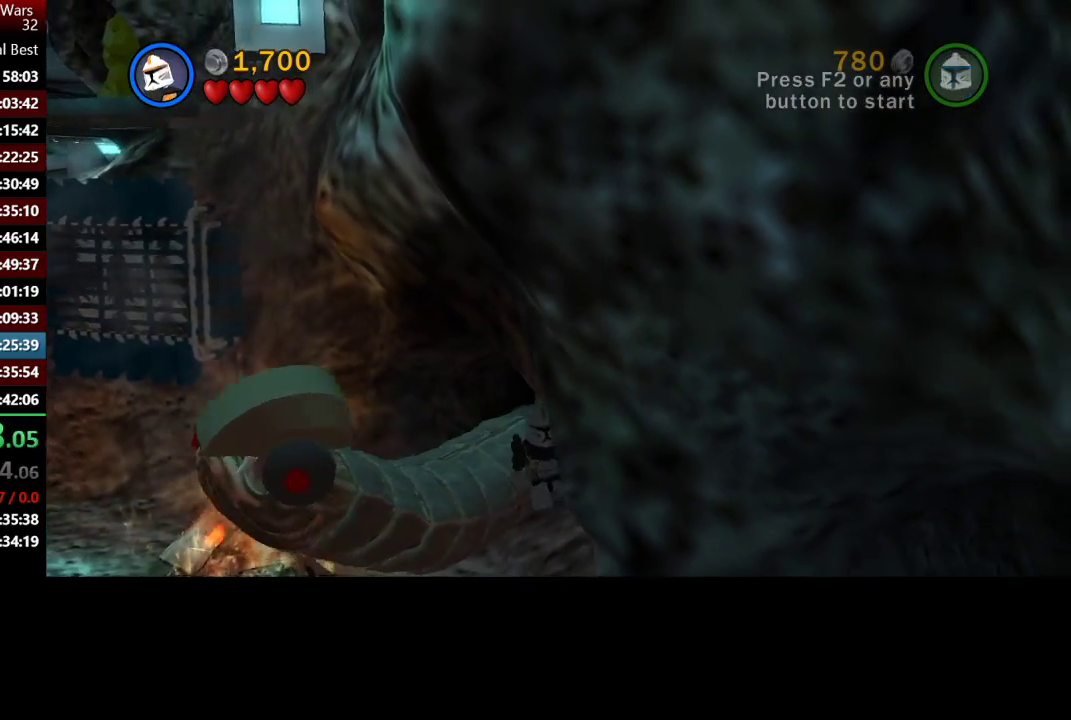
{"buttons": [], "left_stick": "down", "right_stick": "center", "events": [[500, "left_stick", "down"]]}
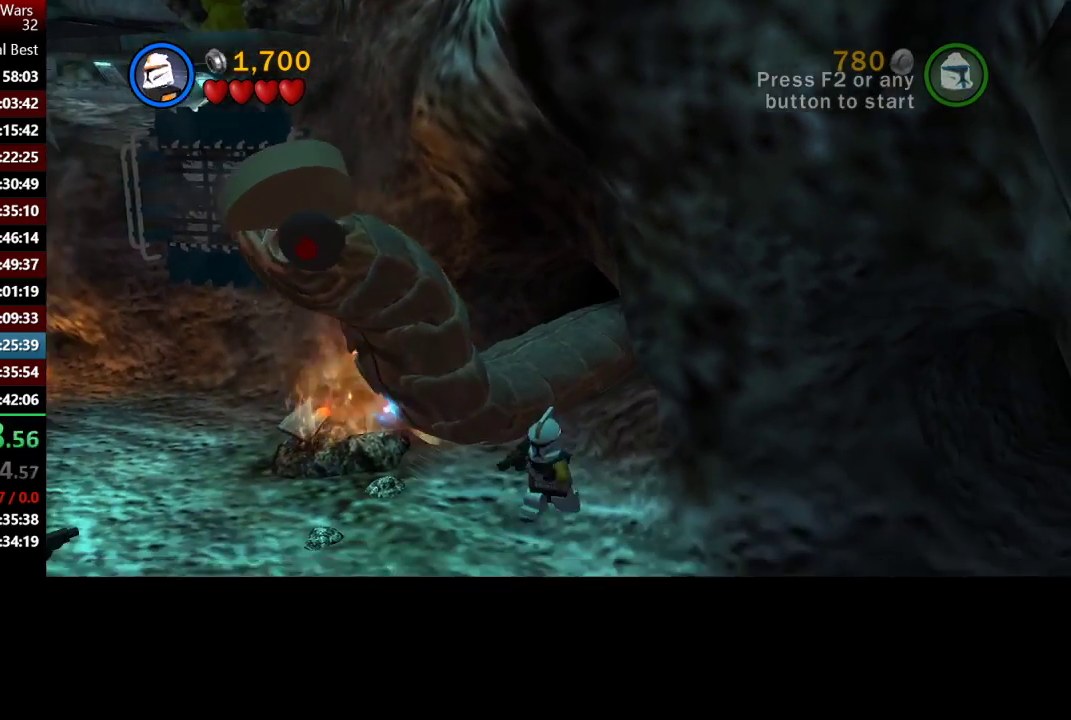
{"buttons": [], "left_stick": "down", "right_stick": "center", "events": []}
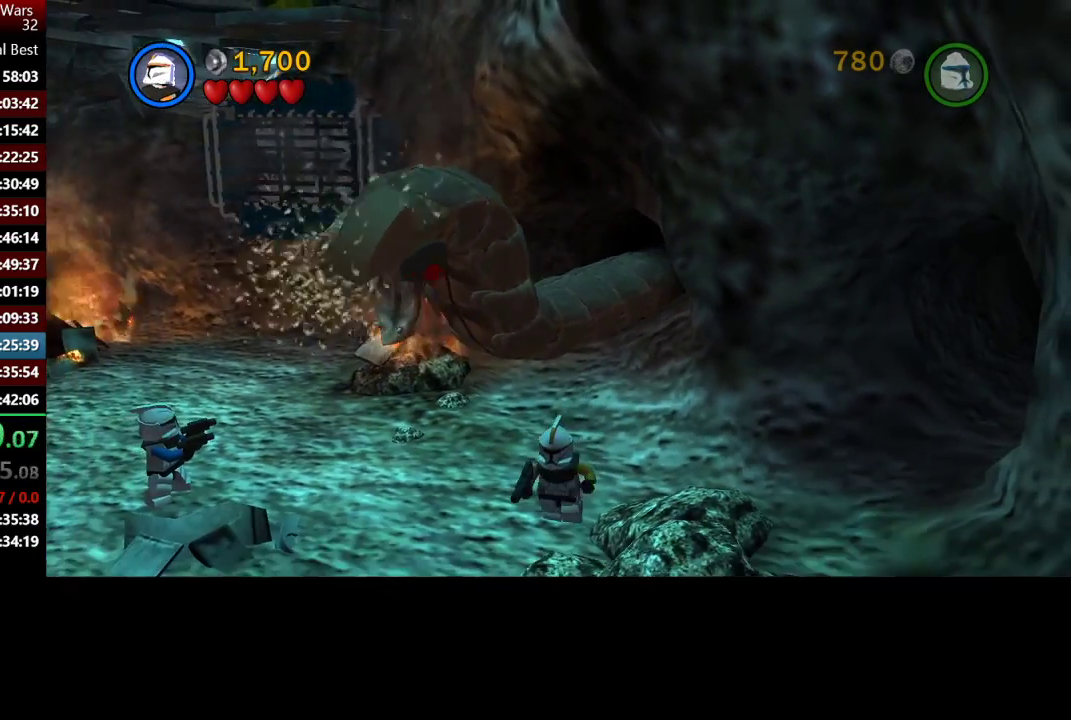
{"buttons": [], "left_stick": "down", "right_stick": "center", "events": []}
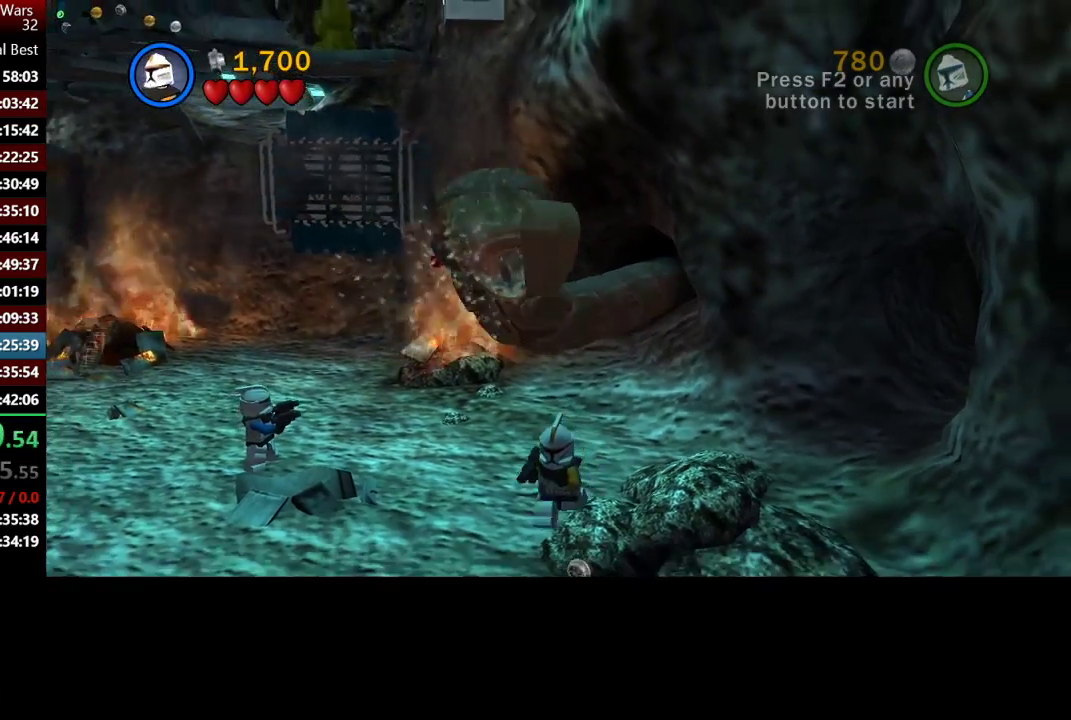
{"buttons": [], "left_stick": "center", "right_stick": "center", "events": [[133, "left_stick", "up"], [333, "left_stick", "center"]]}
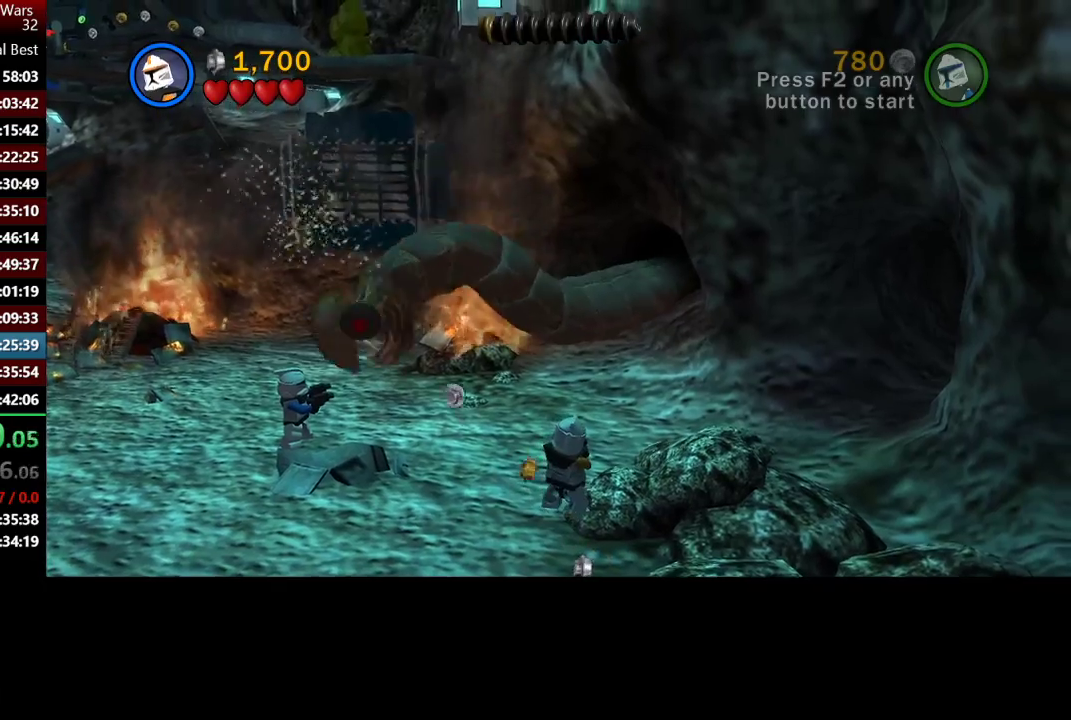
{"buttons": [], "left_stick": "up", "right_stick": "center", "events": [[200, "left_stick", "up-left"], [300, "left_stick", "up"]]}
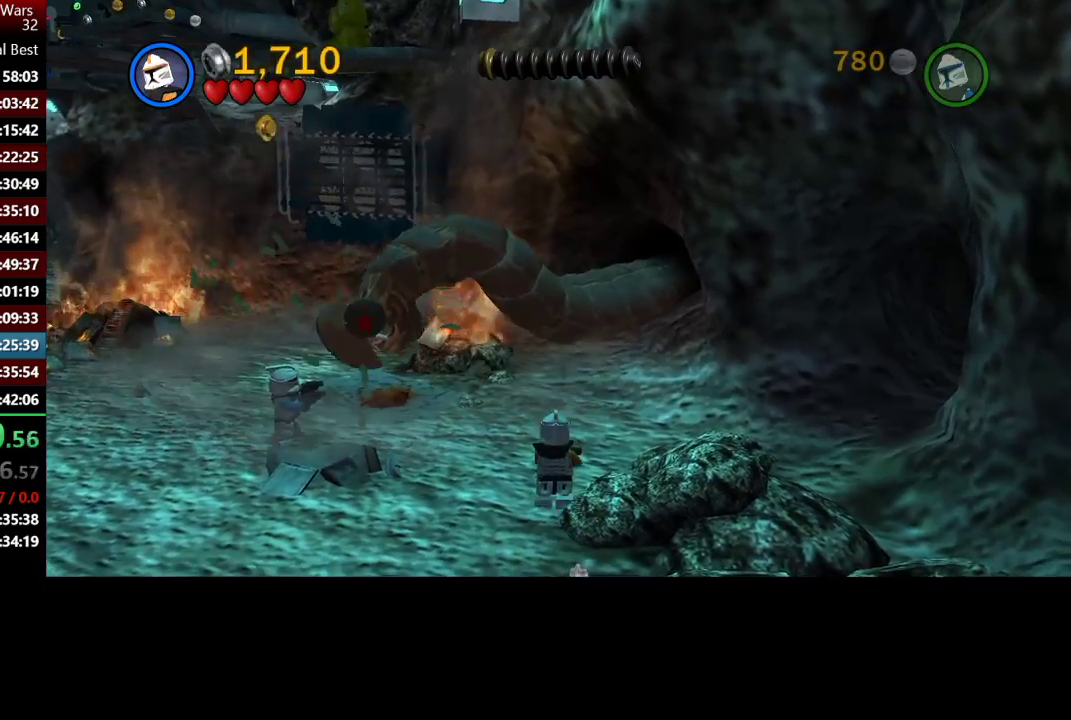
{"buttons": ["A"], "left_stick": "up", "right_stick": "center", "events": [[233, "left_stick", "up-right"], [367, "A", "down"], [467, "left_stick", "up"]]}
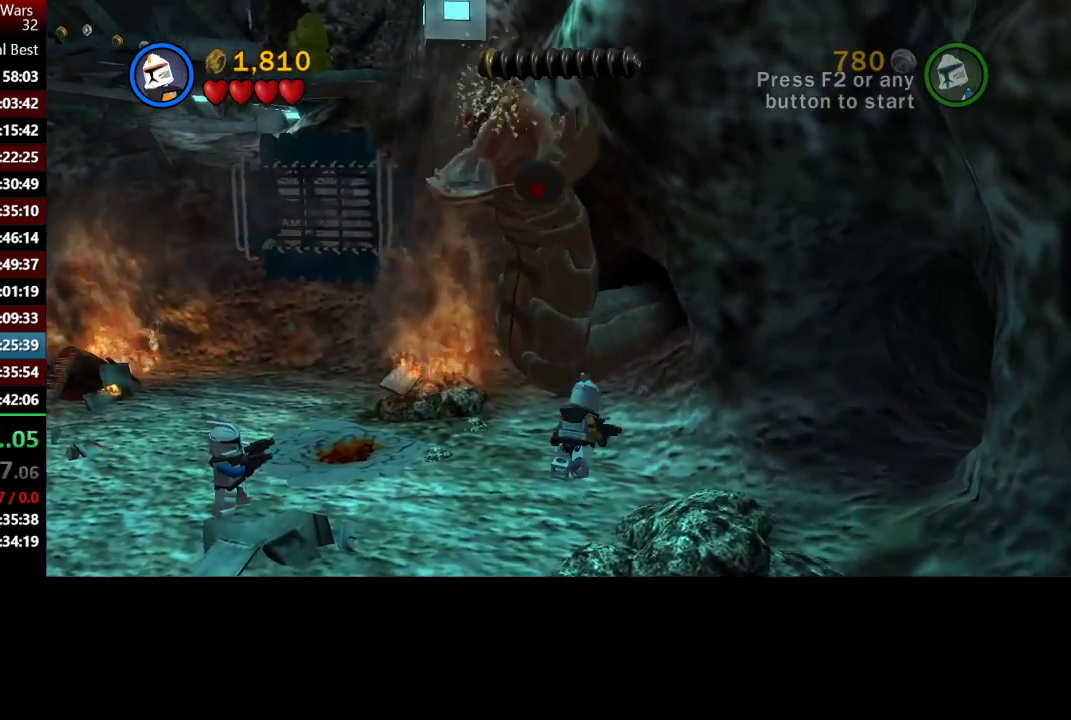
{"buttons": [], "left_stick": "right", "right_stick": "center", "events": [[67, "left_stick", "up-left"], [100, "A", "up"], [200, "left_stick", "down"], [333, "left_stick", "down-right"], [500, "left_stick", "right"]]}
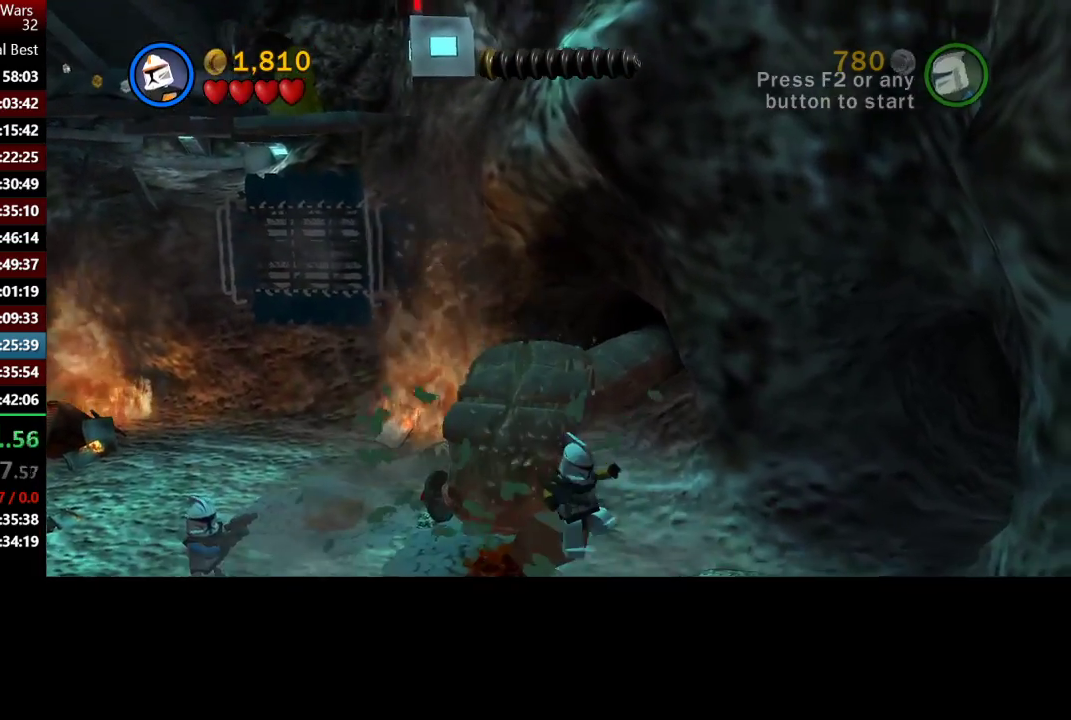
{"buttons": [], "left_stick": "down-left", "right_stick": "center", "events": [[100, "left_stick", "up-right"], [200, "left_stick", "up-left"], [333, "left_stick", "left"], [400, "left_stick", "down-left"]]}
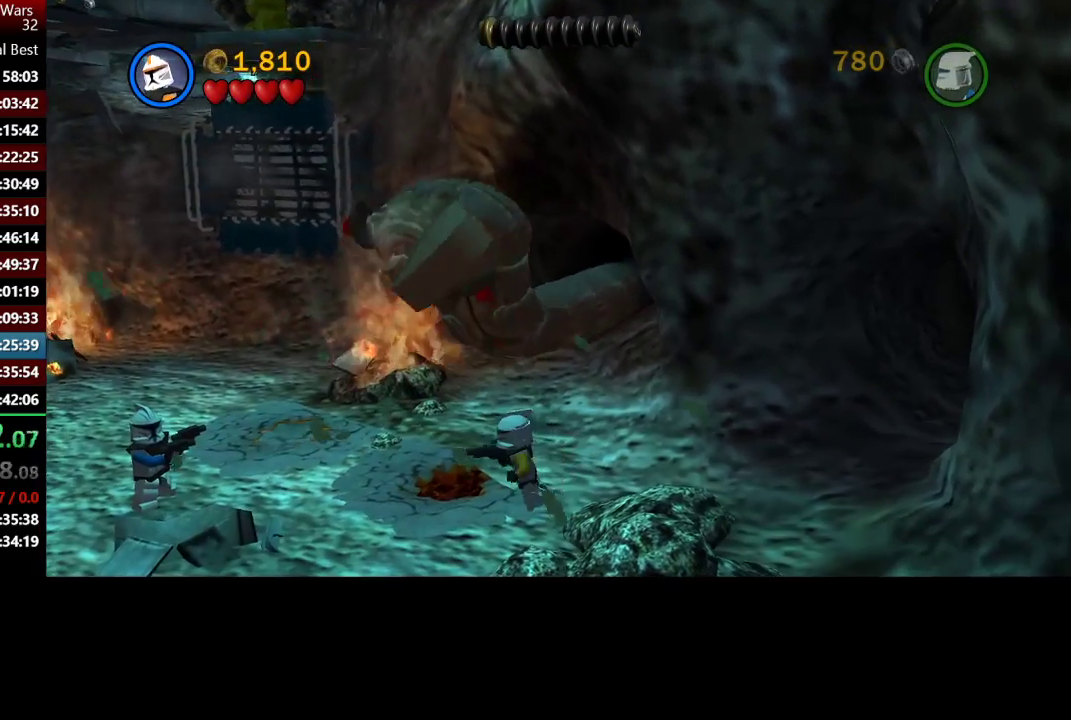
{"buttons": ["A"], "left_stick": "up-left", "right_stick": "center", "events": [[33, "left_stick", "down"], [167, "left_stick", "down-right"], [233, "left_stick", "right"], [367, "left_stick", "up-right"], [467, "A", "down"], [467, "left_stick", "up-left"]]}
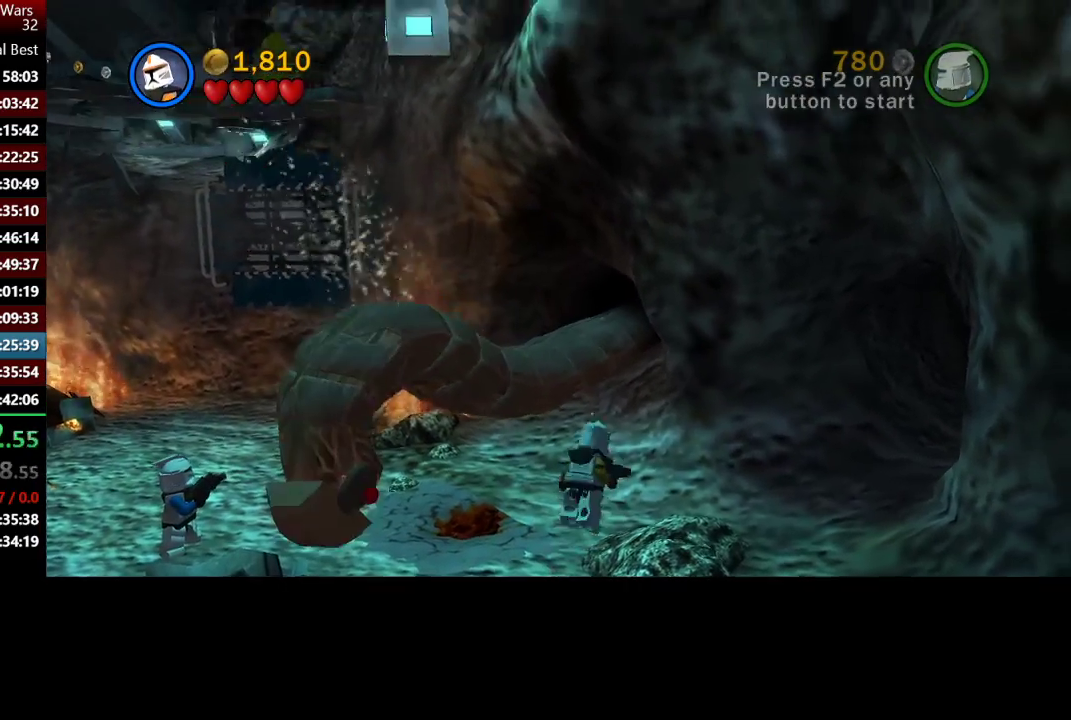
{"buttons": [], "left_stick": "down", "right_stick": "center", "events": [[167, "A", "up"], [200, "left_stick", "up-right"], [267, "left_stick", "right"], [433, "left_stick", "down"]]}
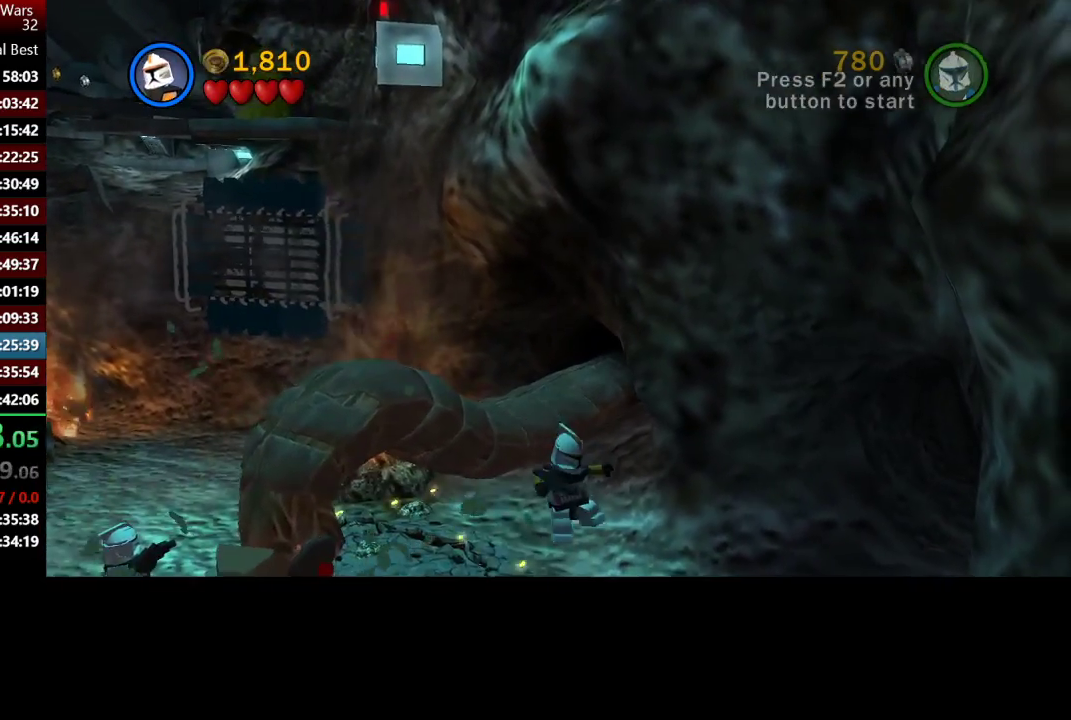
{"buttons": [], "left_stick": "down-left", "right_stick": "center", "events": [[33, "left_stick", "down-left"], [300, "left_stick", "left"], [433, "left_stick", "down-left"]]}
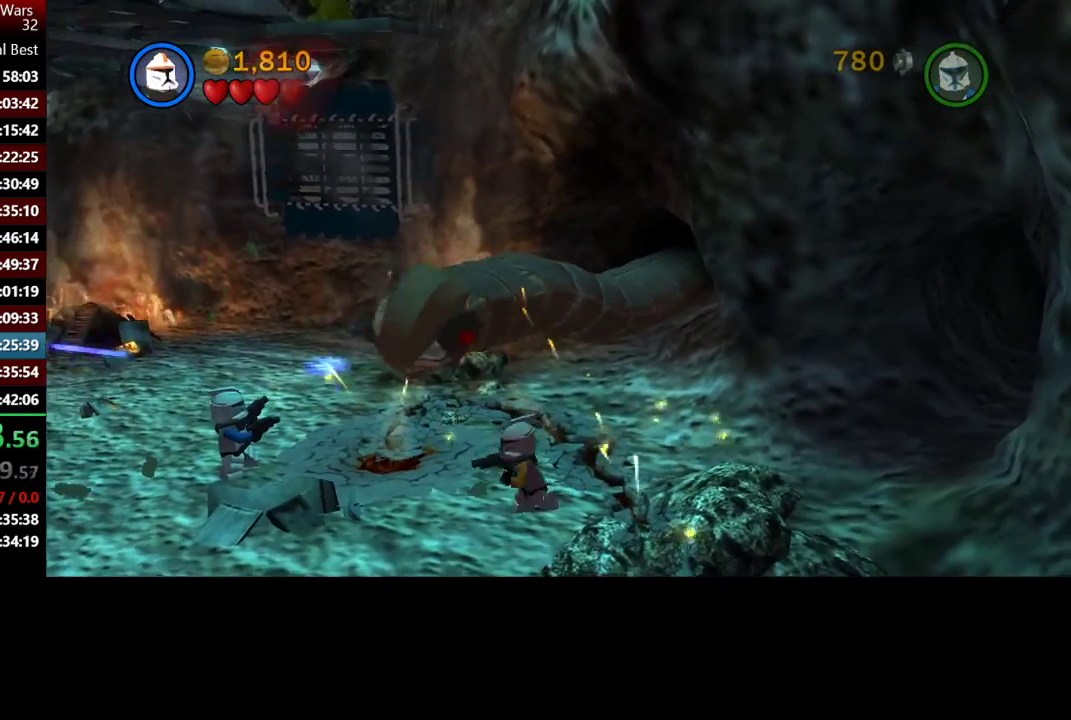
{"buttons": ["A"], "left_stick": "down-left", "right_stick": "center", "events": [[33, "left_stick", "down"], [100, "left_stick", "down-right"], [300, "left_stick", "down"], [367, "left_stick", "down-left"], [400, "A", "down"]]}
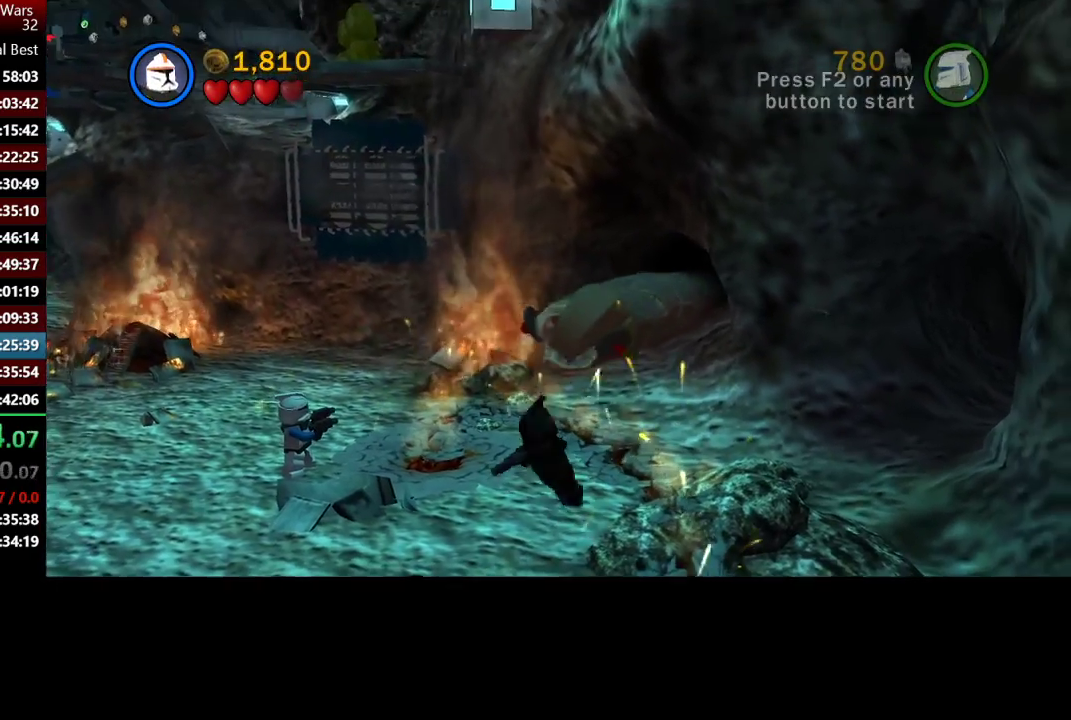
{"buttons": [], "left_stick": "up-right", "right_stick": "center", "events": [[33, "A", "up"], [33, "left_stick", "left"], [133, "left_stick", "up-left"], [233, "left_stick", "up"], [300, "left_stick", "up-right"]]}
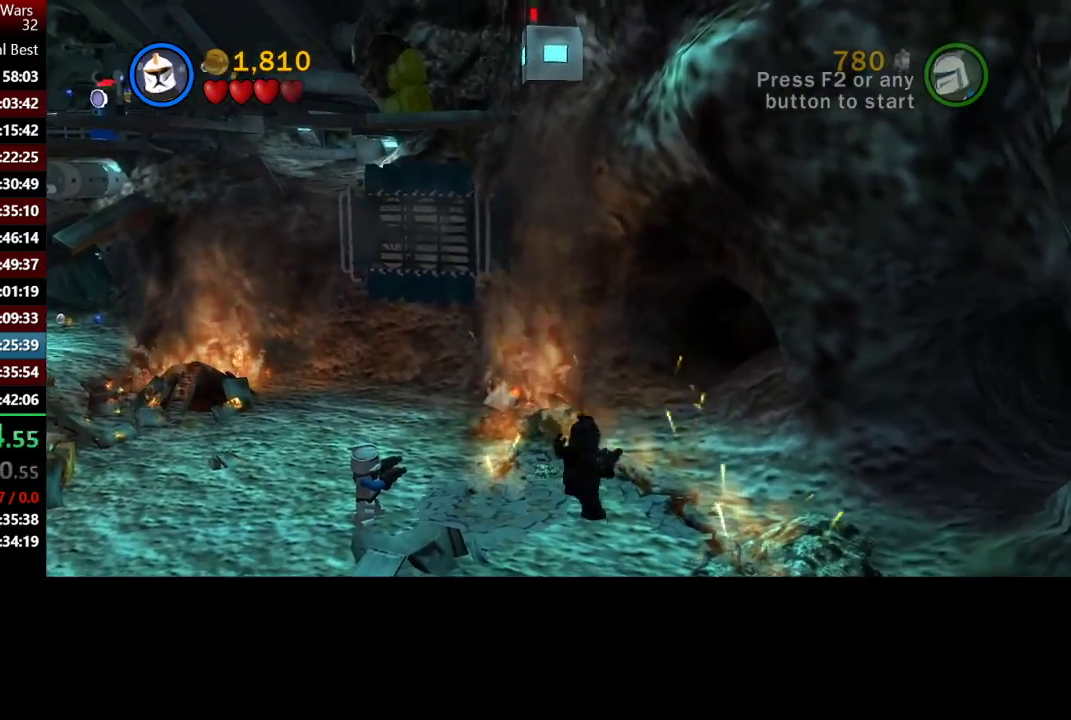
{"buttons": [], "left_stick": "down-right", "right_stick": "center", "events": [[233, "left_stick", "down-left"], [500, "left_stick", "down-right"]]}
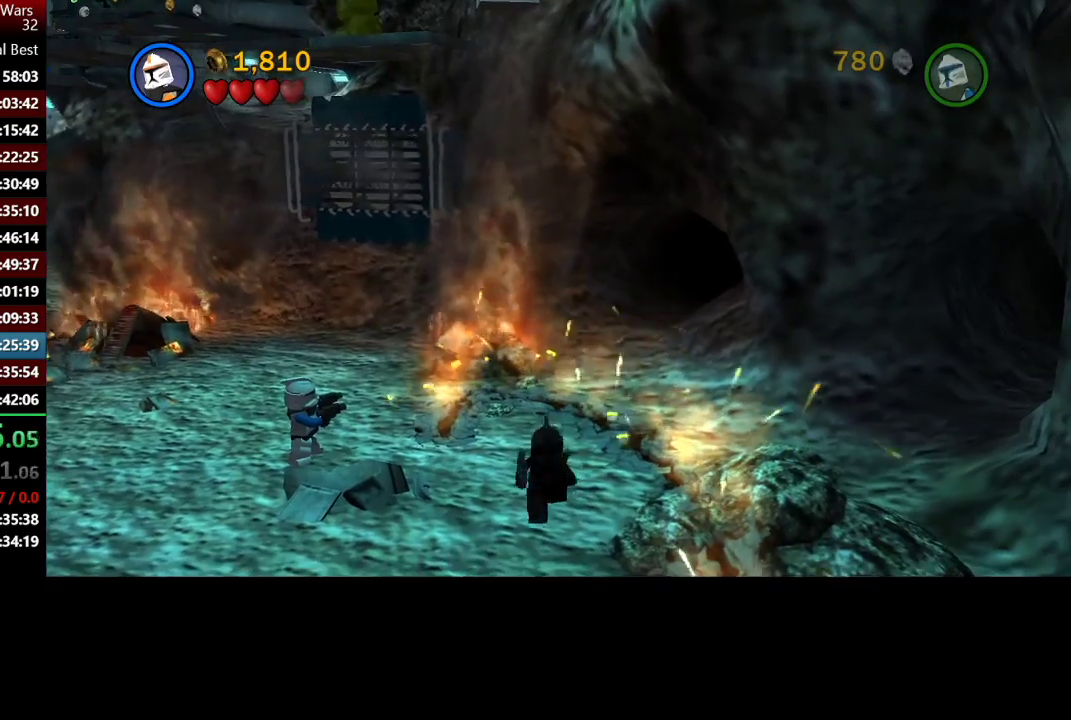
{"buttons": [], "left_stick": "down", "right_stick": "center", "events": [[100, "left_stick", "right"], [167, "left_stick", "up"], [233, "left_stick", "up-left"], [367, "left_stick", "down-left"], [467, "left_stick", "down"]]}
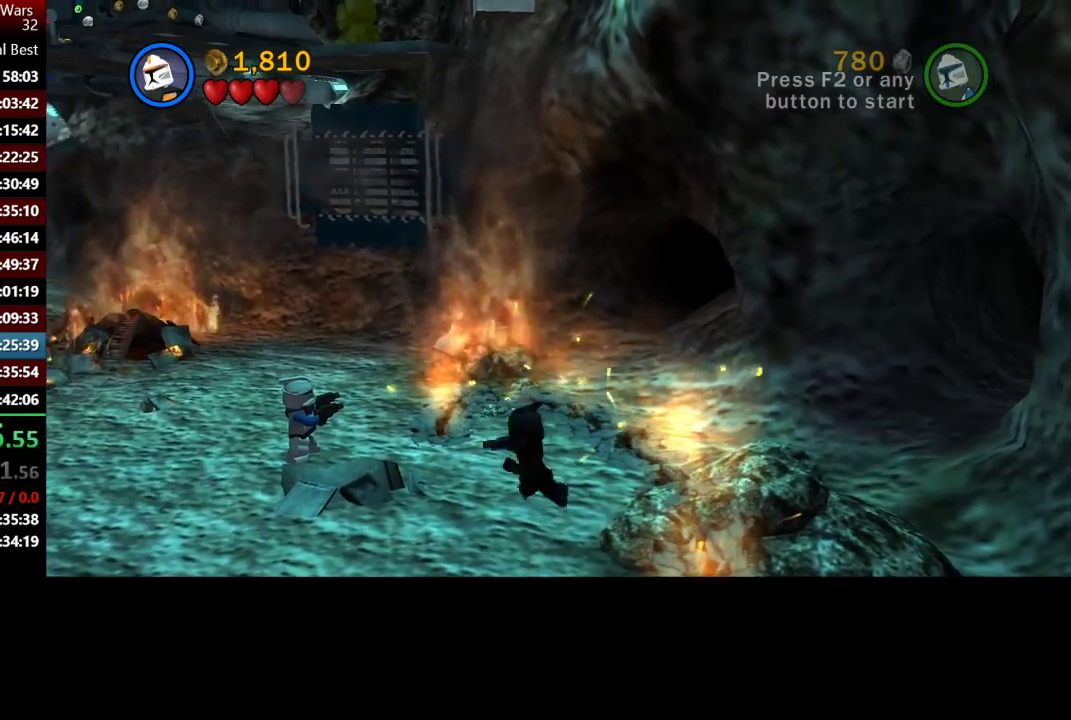
{"buttons": [], "left_stick": "down-right", "right_stick": "center", "events": [[67, "left_stick", "right"], [267, "left_stick", "up-left"], [333, "left_stick", "left"], [400, "left_stick", "down-left"], [500, "left_stick", "down-right"]]}
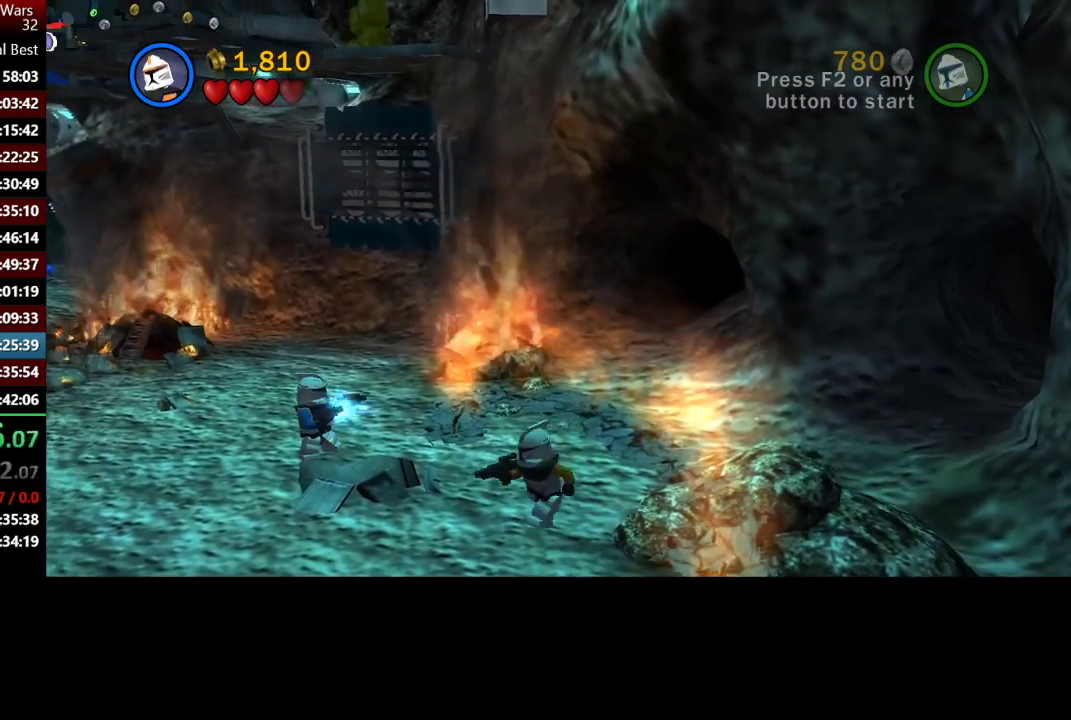
{"buttons": [], "left_stick": "center", "right_stick": "center", "events": [[67, "left_stick", "right"], [200, "left_stick", "up"], [367, "left_stick", "center"]]}
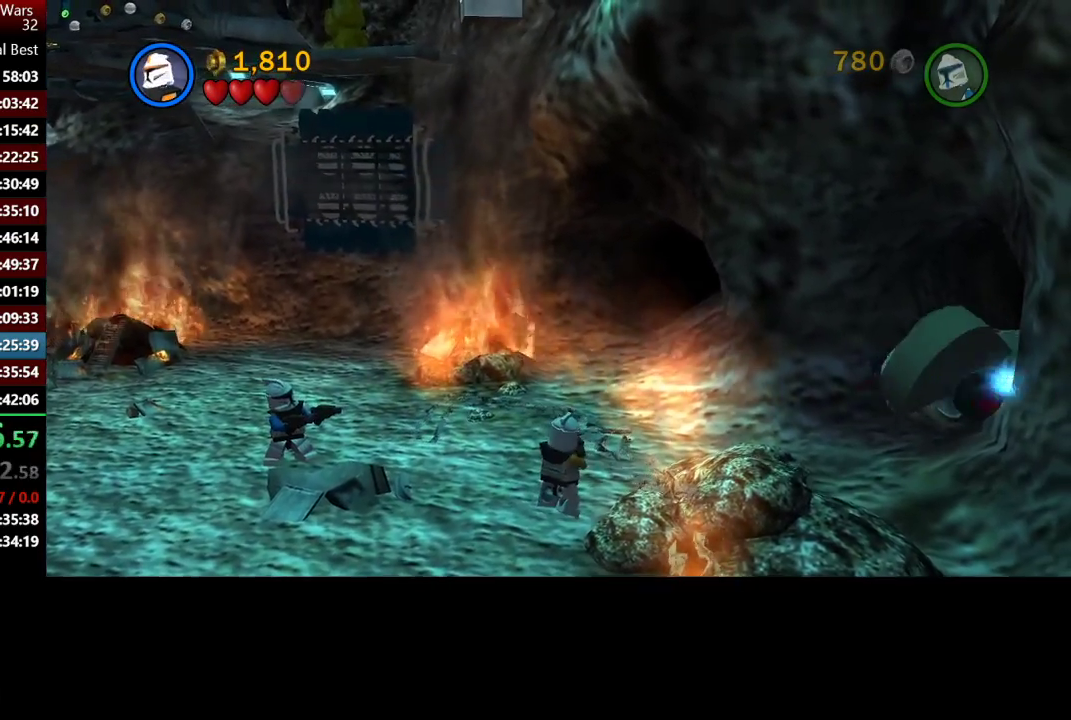
{"buttons": ["X"], "left_stick": "center", "right_stick": "center", "events": [[33, "A", "down"], [133, "left_stick", "right"], [167, "A", "up"], [300, "X", "down"], [300, "left_stick", "center"], [367, "X", "up"], [433, "X", "down"]]}
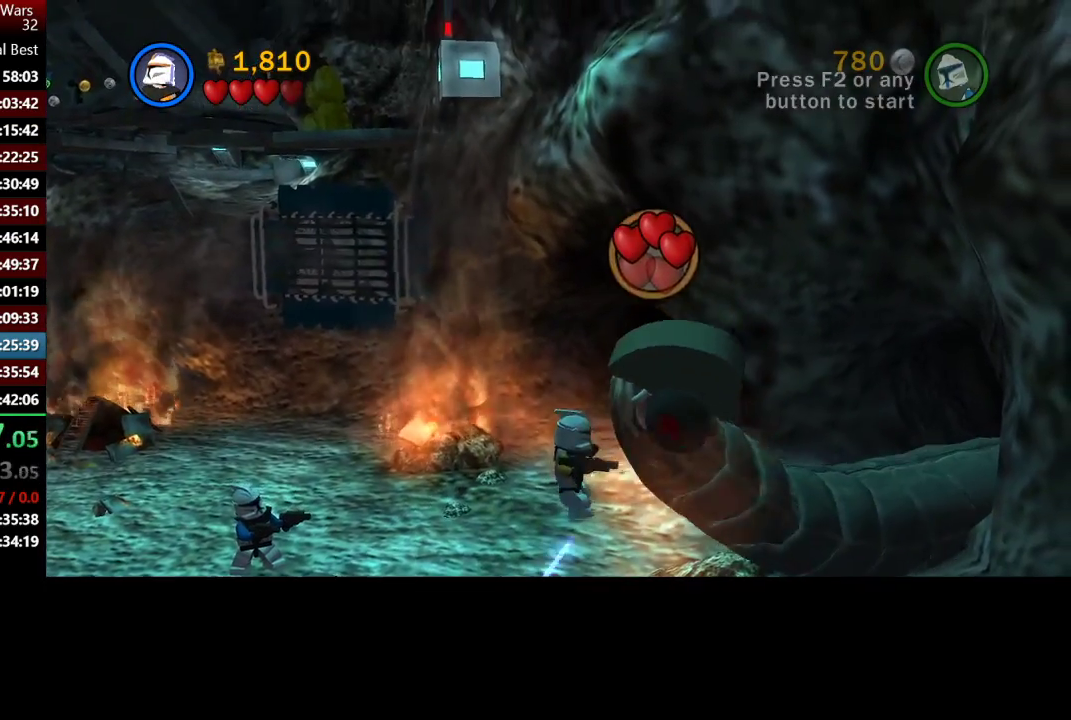
{"buttons": [], "left_stick": "down-left", "right_stick": "center", "events": [[33, "X", "up"], [100, "X", "down"], [100, "left_stick", "down-left"], [200, "X", "up"]]}